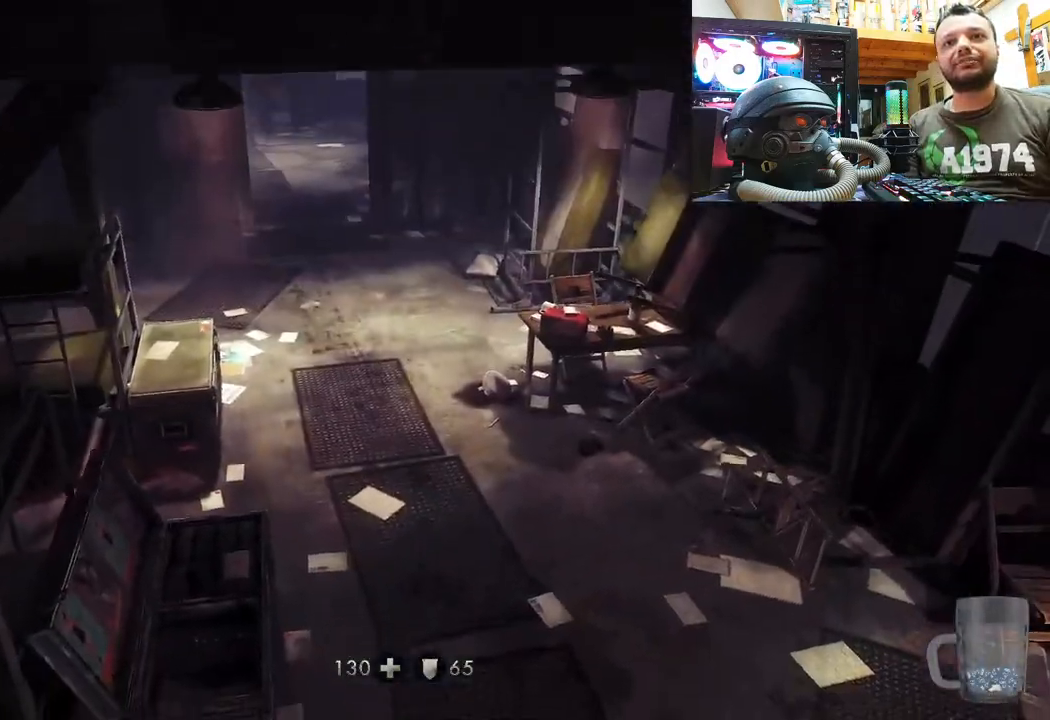
Gameplay with a controller (PlayStation layout); each line is a JSON object with the inputs held at the frame after it. "events" lists button and stick changes between this image and that frame as [ms after this image, input, new state], when the widget could be followed in between. Not read: L1 TOUCHPAD.
{"buttons": [], "left_stick": "up-right", "right_stick": "center", "events": [[67, "left_stick", "up-right"]]}
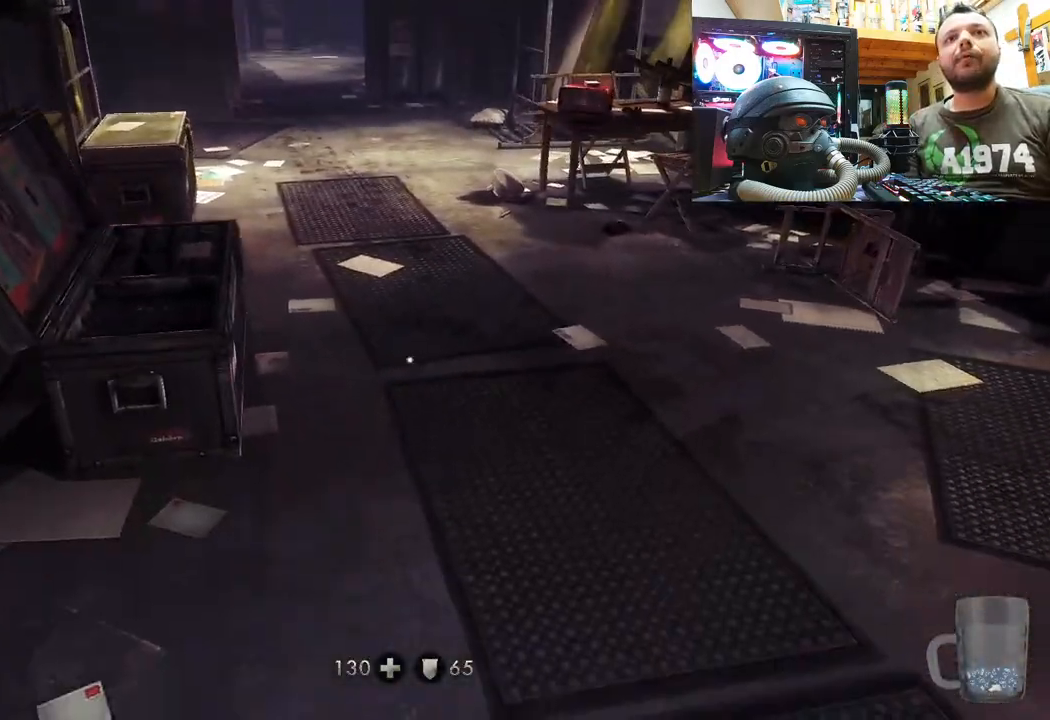
{"buttons": [], "left_stick": "up", "right_stick": "center", "events": [[50, "right_stick", "down"], [267, "right_stick", "center"], [450, "left_stick", "up"]]}
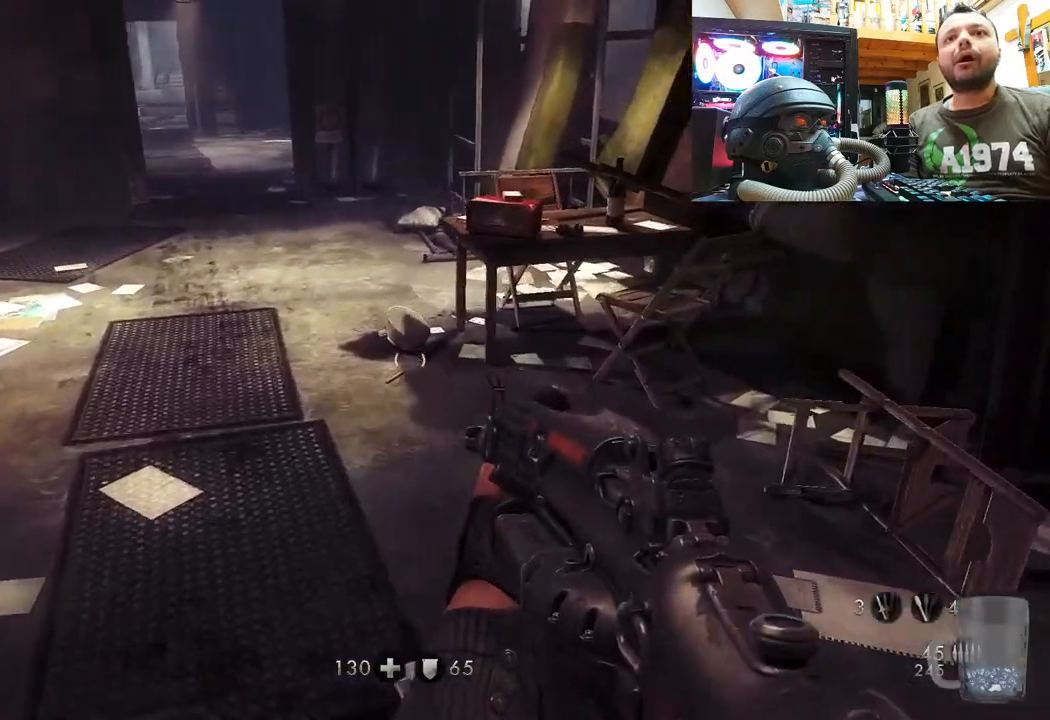
{"buttons": [], "left_stick": "up", "right_stick": "up", "events": [[267, "right_stick", "up"]]}
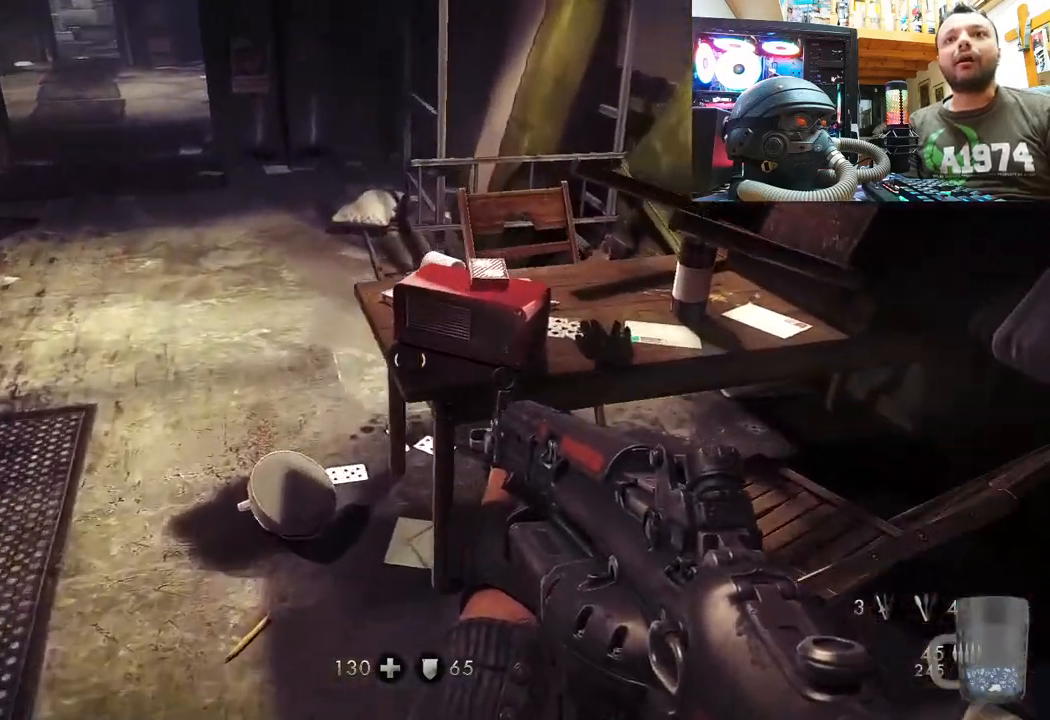
{"buttons": [], "left_stick": "center", "right_stick": "left", "events": [[117, "right_stick", "up-left"], [133, "left_stick", "center"], [217, "right_stick", "left"]]}
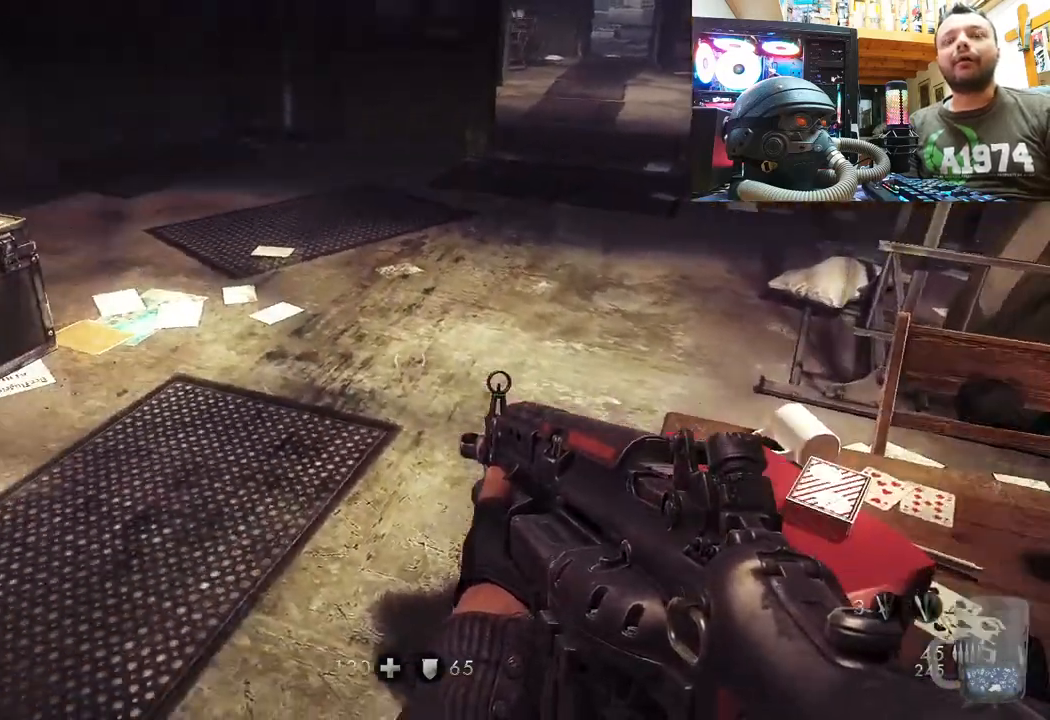
{"buttons": [], "left_stick": "up-right", "right_stick": "left", "events": [[17, "left_stick", "up"], [33, "right_stick", "down-left"], [150, "right_stick", "center"], [250, "right_stick", "left"], [333, "left_stick", "up-right"]]}
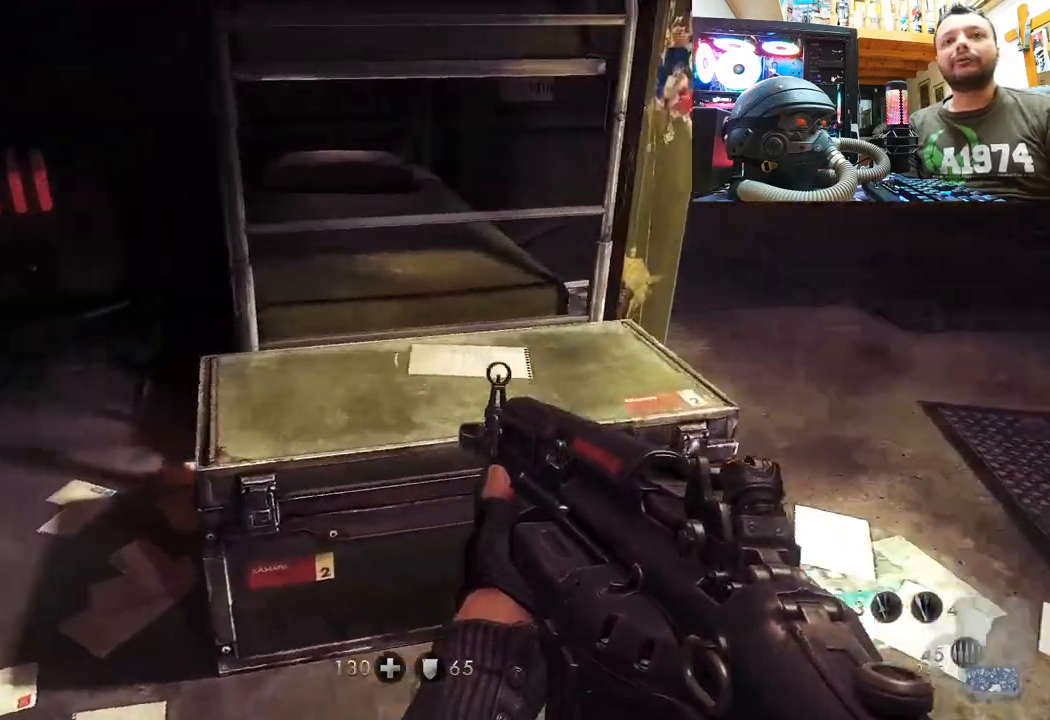
{"buttons": [], "left_stick": "up-right", "right_stick": "down-left", "events": [[17, "right_stick", "up-left"], [117, "left_stick", "right"], [133, "right_stick", "left"], [283, "right_stick", "down-left"], [367, "left_stick", "up-right"]]}
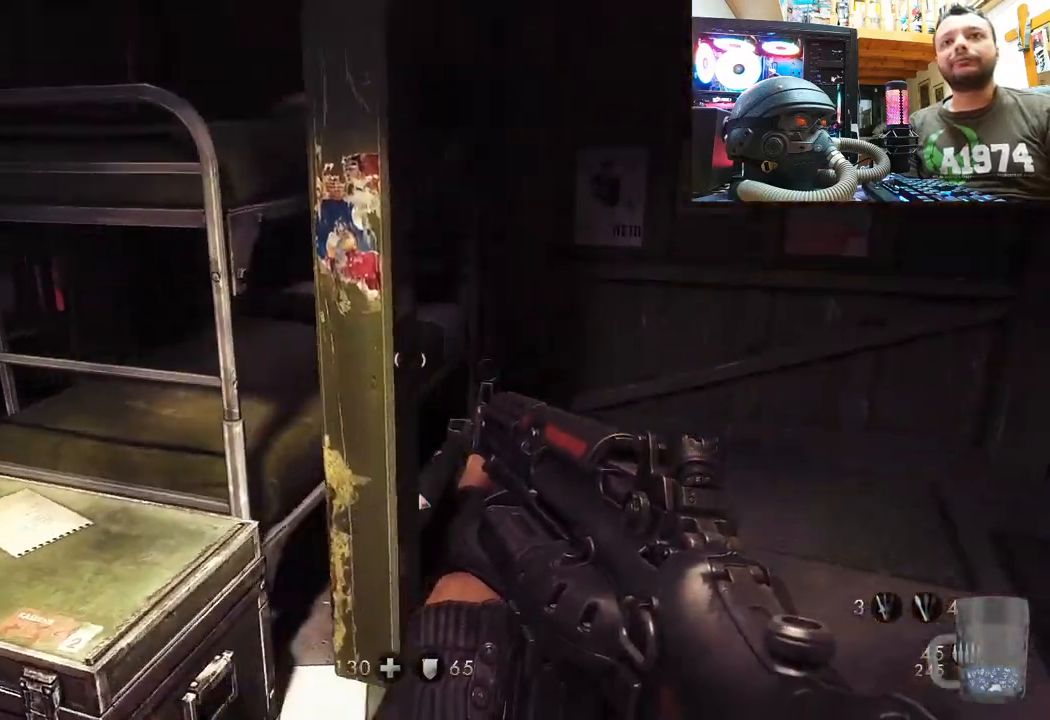
{"buttons": [], "left_stick": "right", "right_stick": "center", "events": [[33, "right_stick", "left"], [217, "left_stick", "center"], [417, "left_stick", "right"], [467, "right_stick", "center"]]}
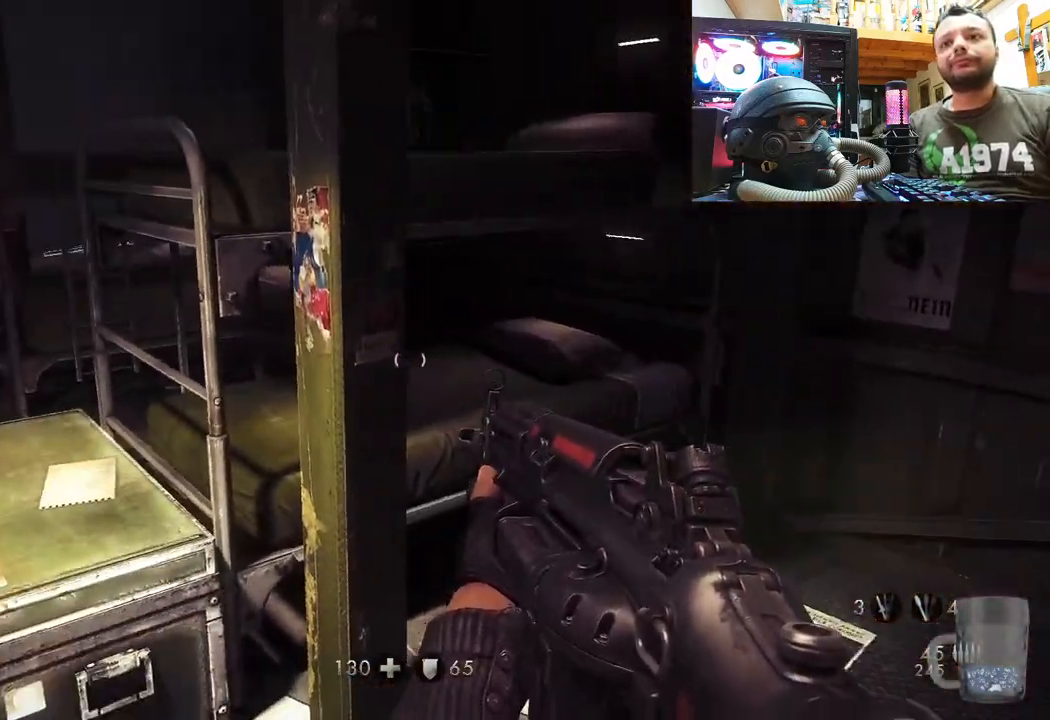
{"buttons": [], "left_stick": "up-left", "right_stick": "left", "events": [[17, "left_stick", "down-right"], [67, "right_stick", "left"], [183, "left_stick", "center"], [300, "right_stick", "up-left"], [417, "left_stick", "up-left"], [450, "right_stick", "left"]]}
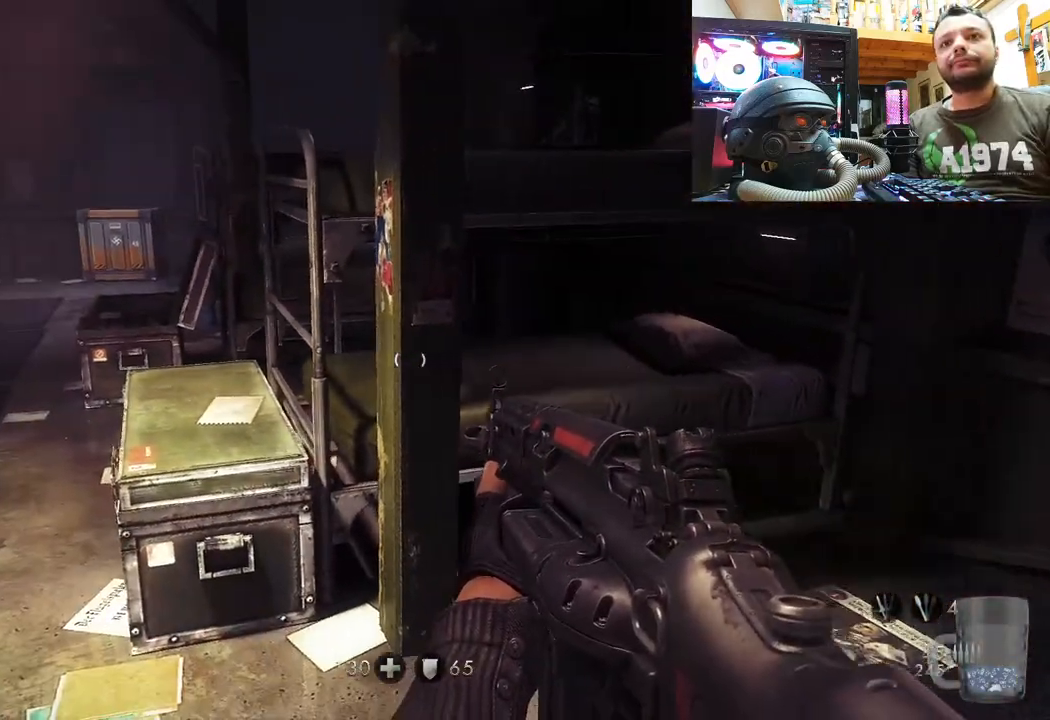
{"buttons": [], "left_stick": "up", "right_stick": "center", "events": [[250, "right_stick", "center"], [283, "left_stick", "up"]]}
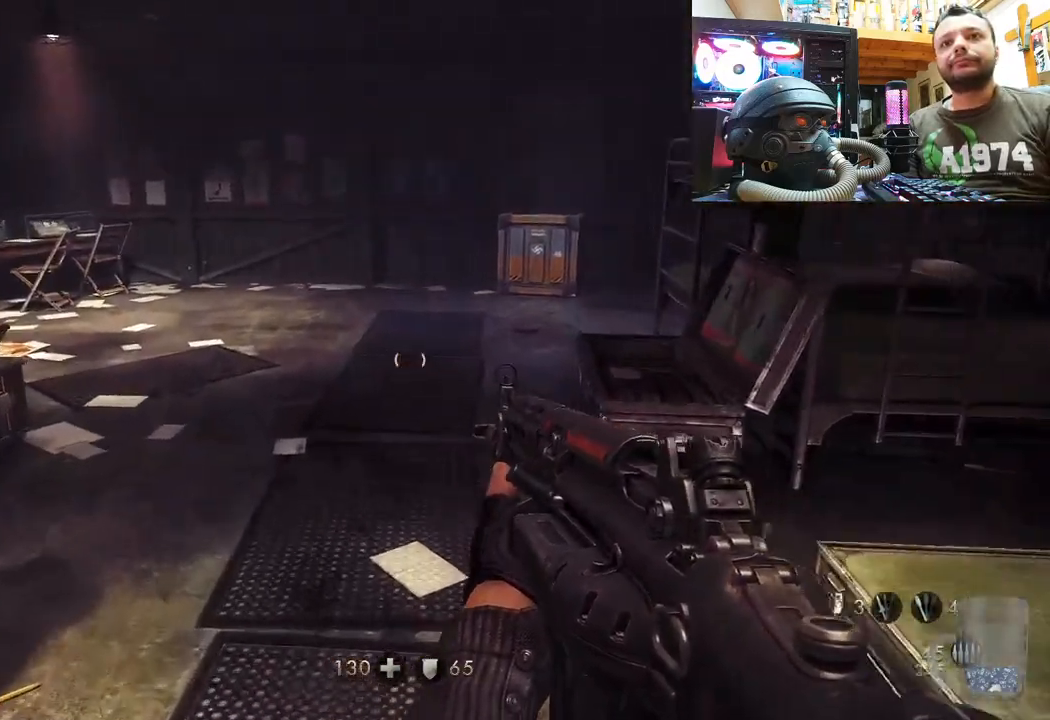
{"buttons": [], "left_stick": "up", "right_stick": "right", "events": [[117, "right_stick", "right"], [267, "right_stick", "center"], [450, "right_stick", "right"]]}
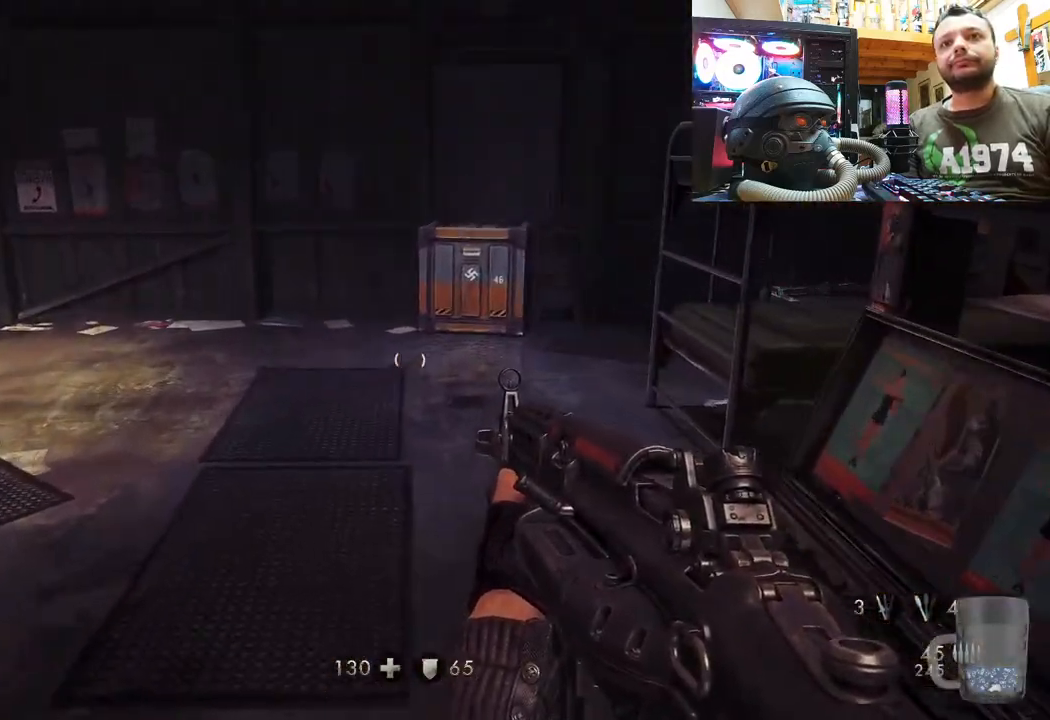
{"buttons": [], "left_stick": "up", "right_stick": "right", "events": [[83, "right_stick", "center"], [317, "right_stick", "right"]]}
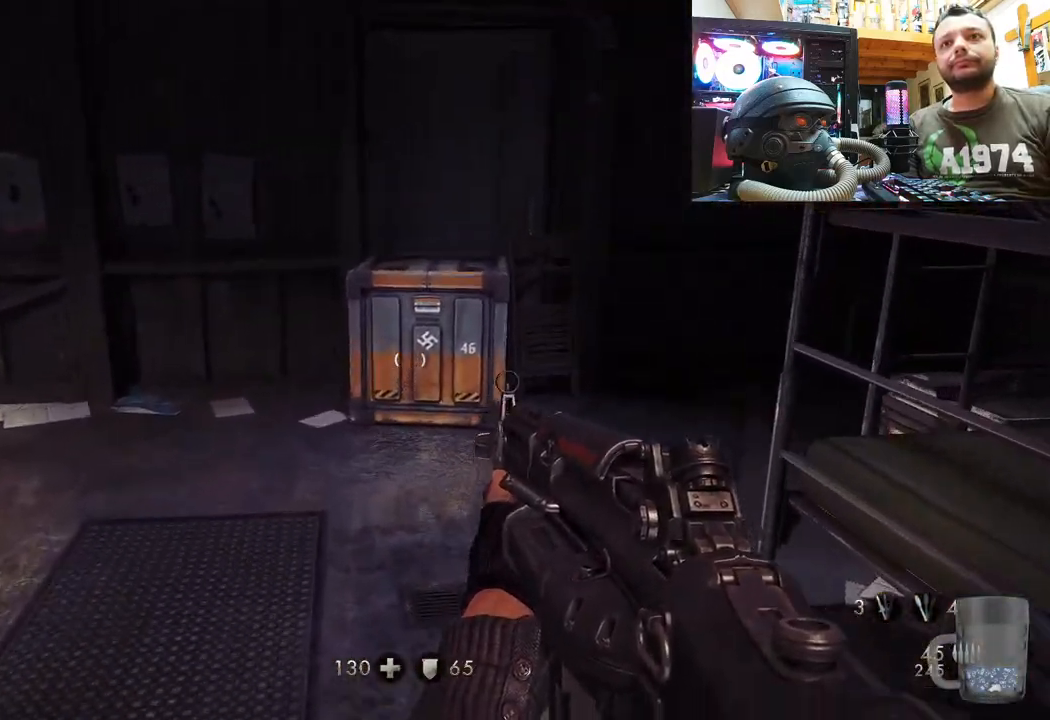
{"buttons": [], "left_stick": "up", "right_stick": "up", "events": [[50, "right_stick", "up"]]}
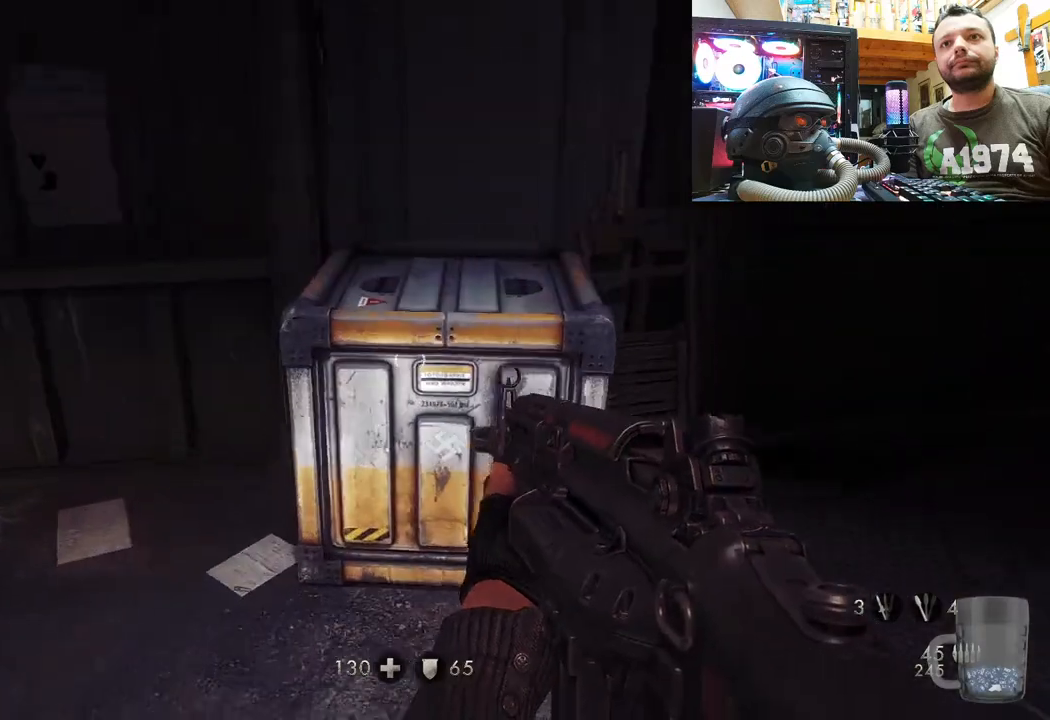
{"buttons": [], "left_stick": "up-left", "right_stick": "down-left", "events": [[133, "right_stick", "left"], [167, "left_stick", "down-right"], [317, "left_stick", "down-left"], [483, "left_stick", "up-left"], [500, "right_stick", "down-left"]]}
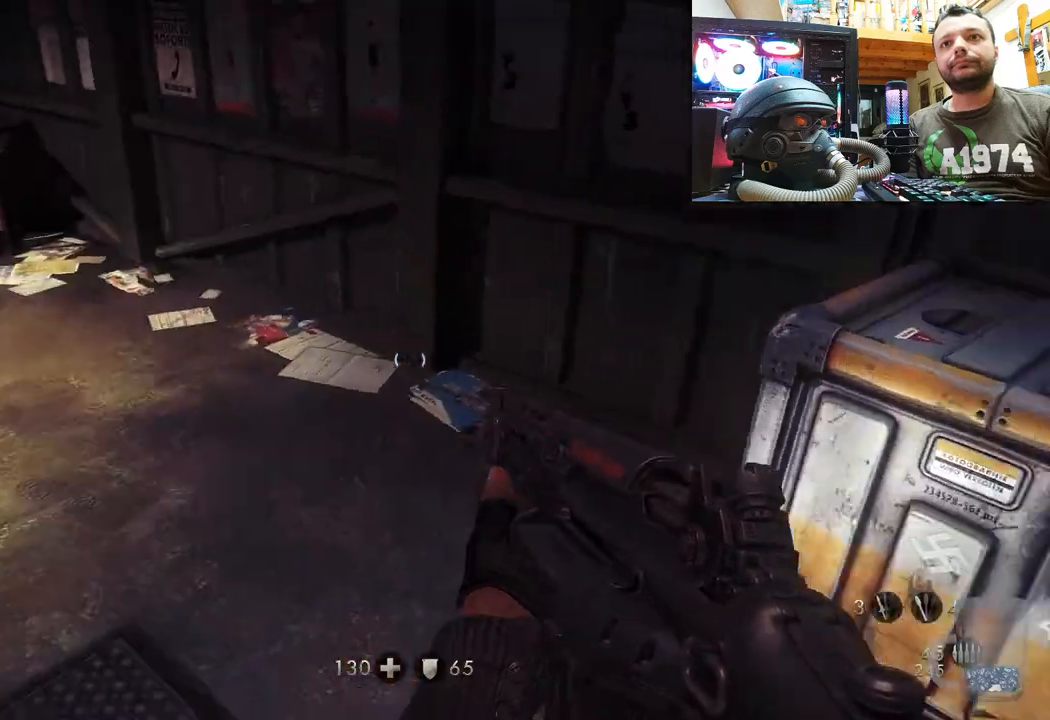
{"buttons": [], "left_stick": "up-right", "right_stick": "left", "events": [[83, "left_stick", "up"], [250, "right_stick", "center"], [383, "right_stick", "left"], [450, "left_stick", "up-right"]]}
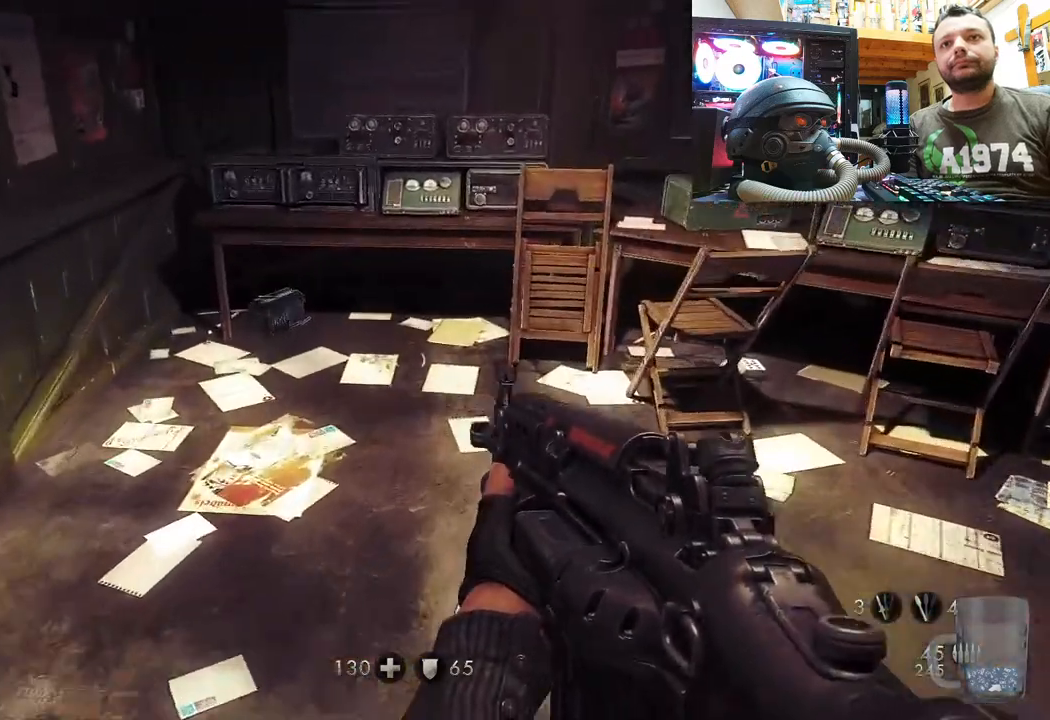
{"buttons": [], "left_stick": "up", "right_stick": "up-left", "events": [[133, "right_stick", "center"], [383, "left_stick", "up"], [433, "right_stick", "up-left"]]}
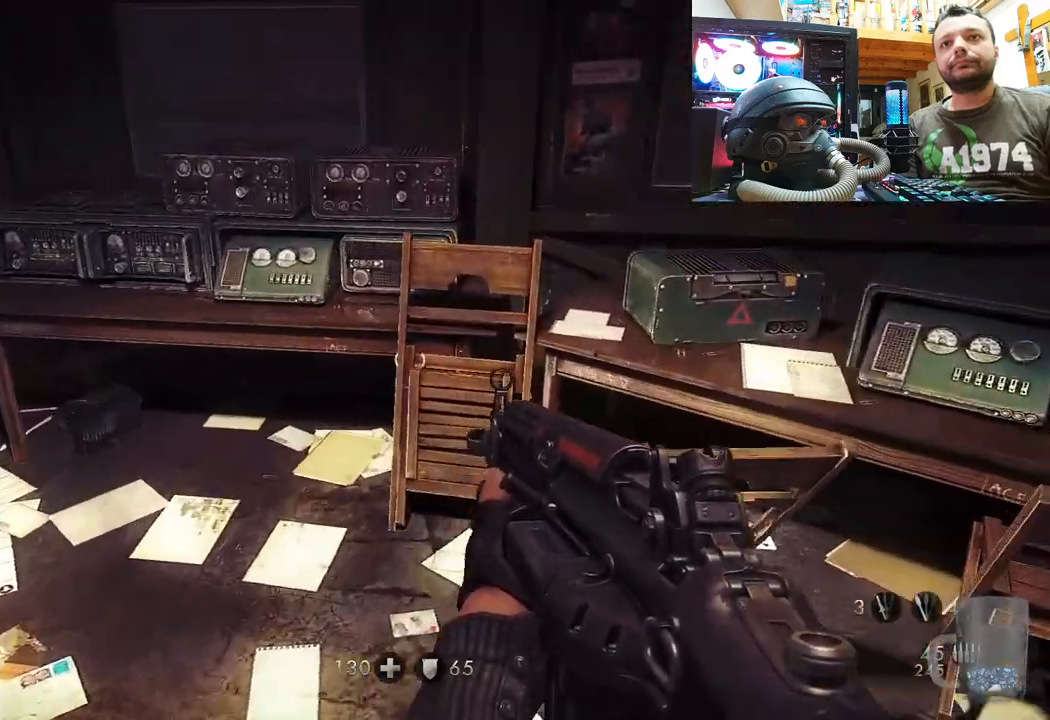
{"buttons": [], "left_stick": "down-left", "right_stick": "left", "events": [[17, "right_stick", "up"], [67, "left_stick", "center"], [117, "right_stick", "up-right"], [400, "right_stick", "left"], [450, "left_stick", "down-left"]]}
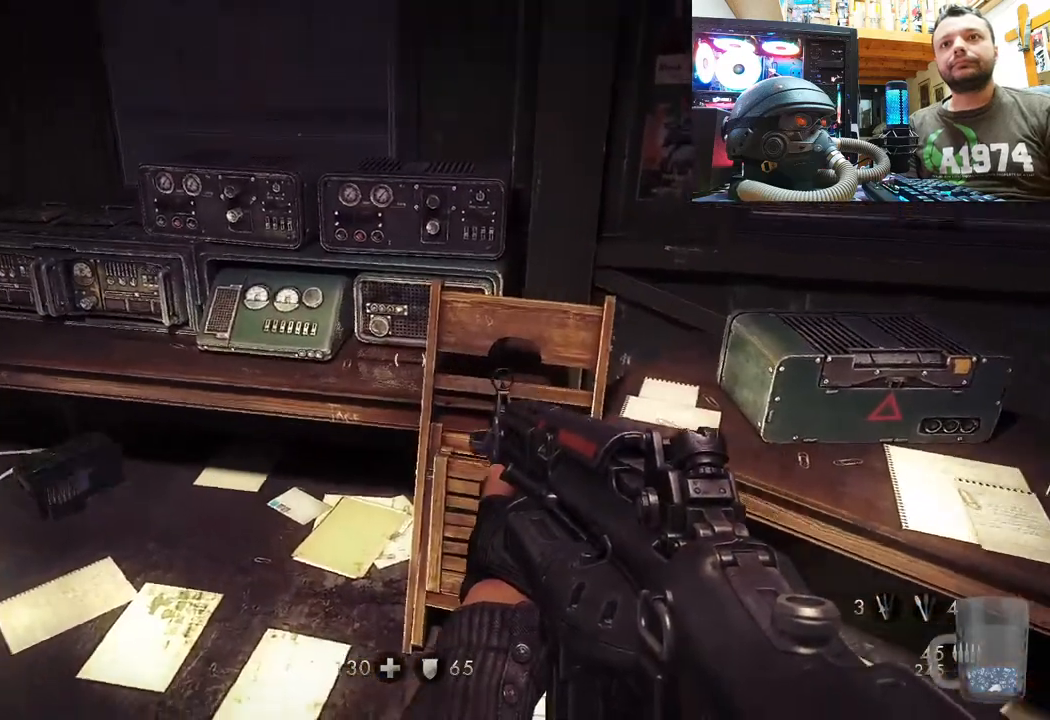
{"buttons": [], "left_stick": "up-left", "right_stick": "center", "events": [[167, "right_stick", "down-left"], [233, "left_stick", "left"], [333, "right_stick", "center"], [367, "left_stick", "up-left"]]}
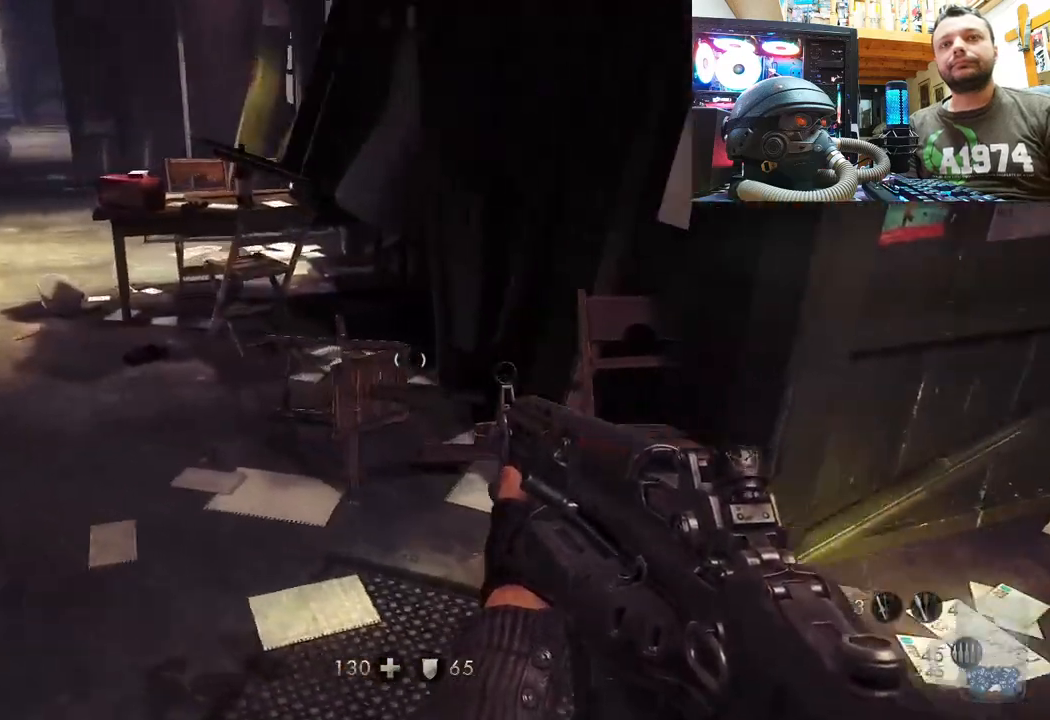
{"buttons": [], "left_stick": "up-left", "right_stick": "left", "events": [[17, "left_stick", "up"], [217, "left_stick", "up-left"], [217, "right_stick", "left"]]}
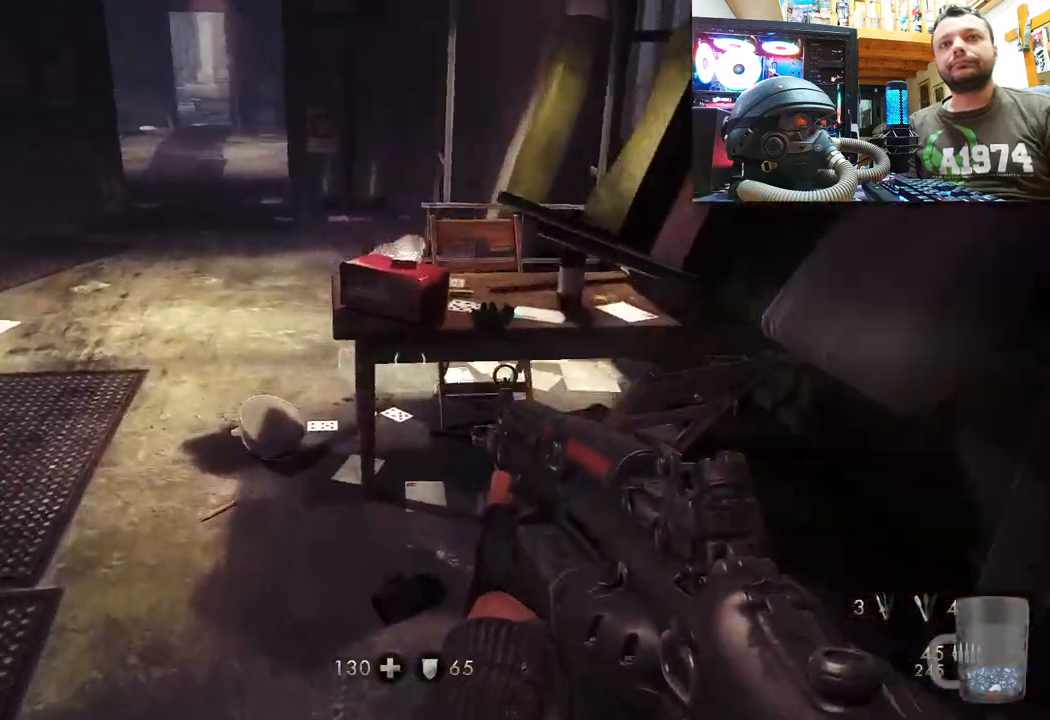
{"buttons": [], "left_stick": "up", "right_stick": "center", "events": [[17, "right_stick", "center"], [50, "left_stick", "center"], [233, "left_stick", "up"], [367, "right_stick", "down-left"], [467, "right_stick", "center"]]}
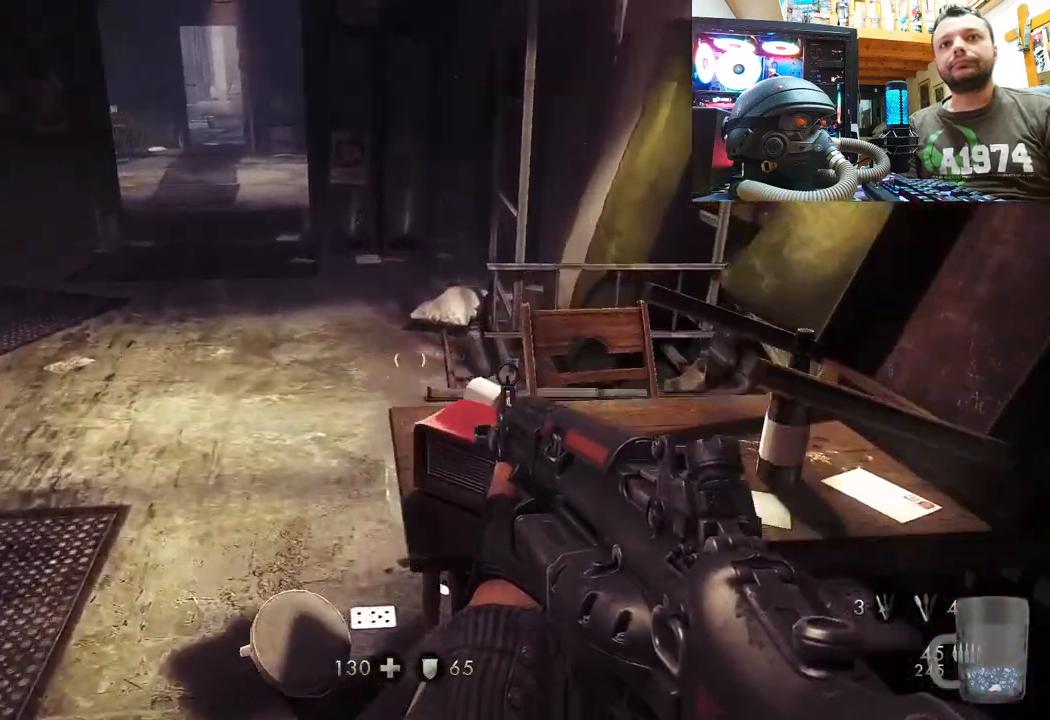
{"buttons": [], "left_stick": "up", "right_stick": "down-left", "events": [[83, "left_stick", "center"], [217, "left_stick", "left"], [400, "right_stick", "down-left"], [433, "left_stick", "up"]]}
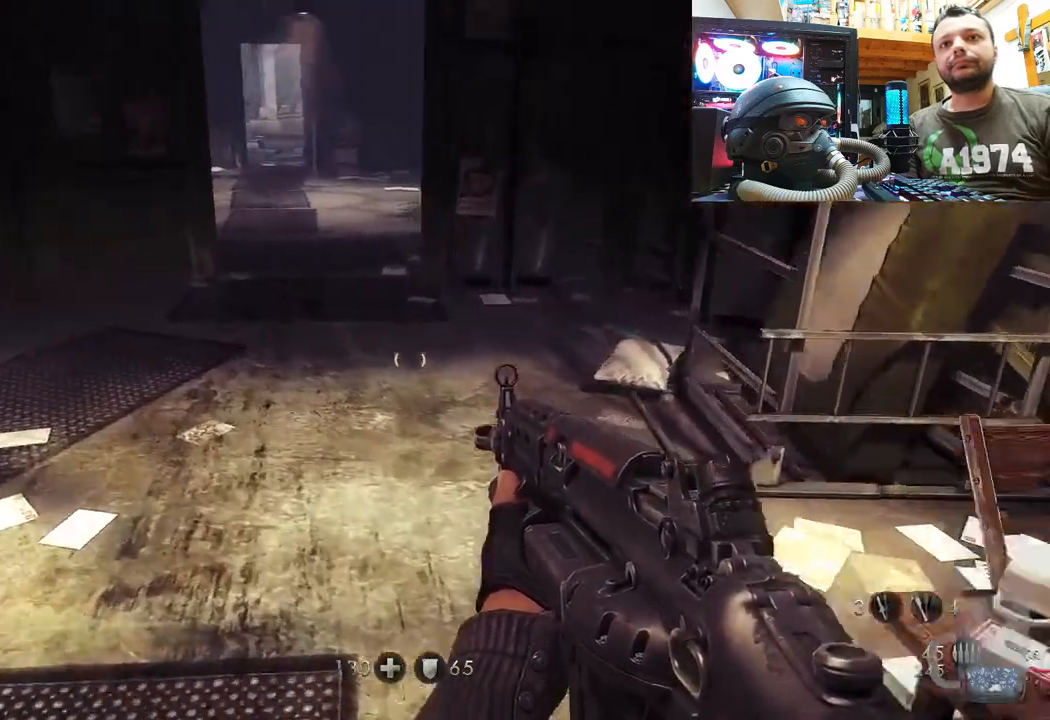
{"buttons": [], "left_stick": "down-right", "right_stick": "left", "events": [[100, "right_stick", "left"], [183, "left_stick", "down-right"]]}
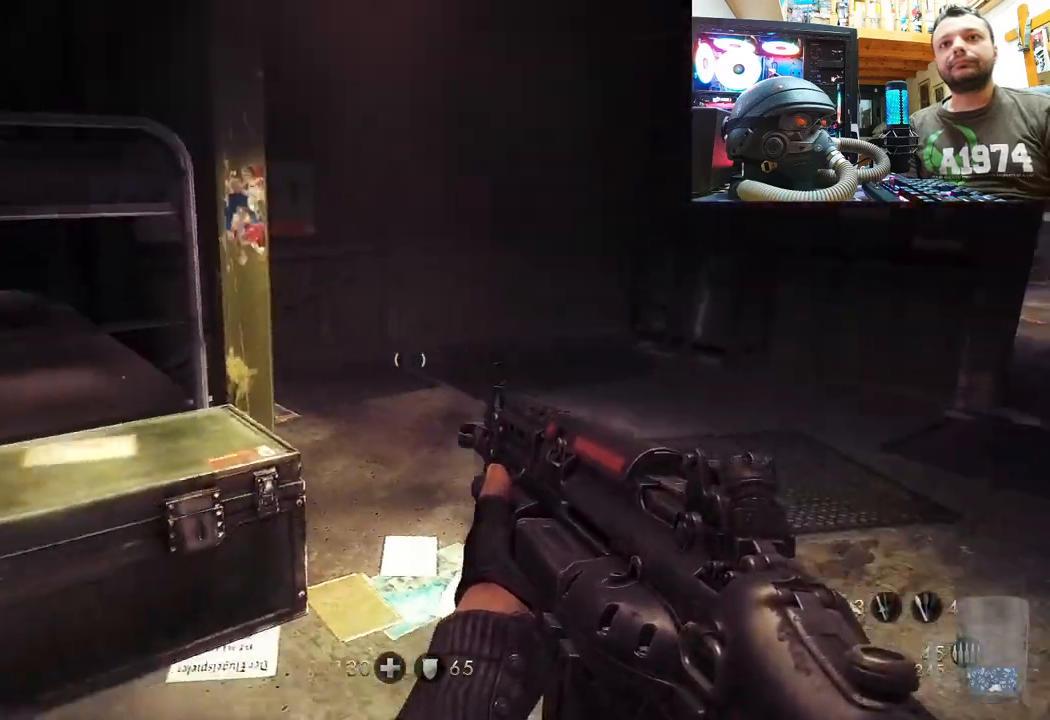
{"buttons": [], "left_stick": "center", "right_stick": "right", "events": [[33, "left_stick", "right"], [50, "right_stick", "up-left"], [133, "left_stick", "up-right"], [317, "left_stick", "up-left"], [367, "right_stick", "center"], [400, "left_stick", "center"], [450, "right_stick", "right"]]}
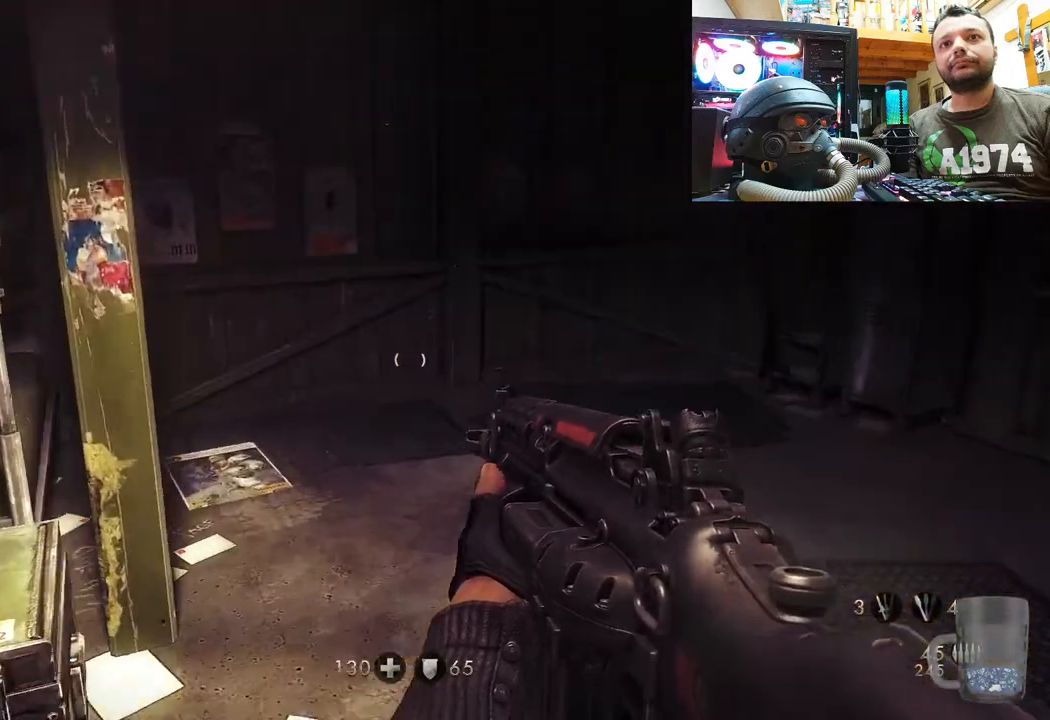
{"buttons": [], "left_stick": "up", "right_stick": "right", "events": [[183, "left_stick", "up"]]}
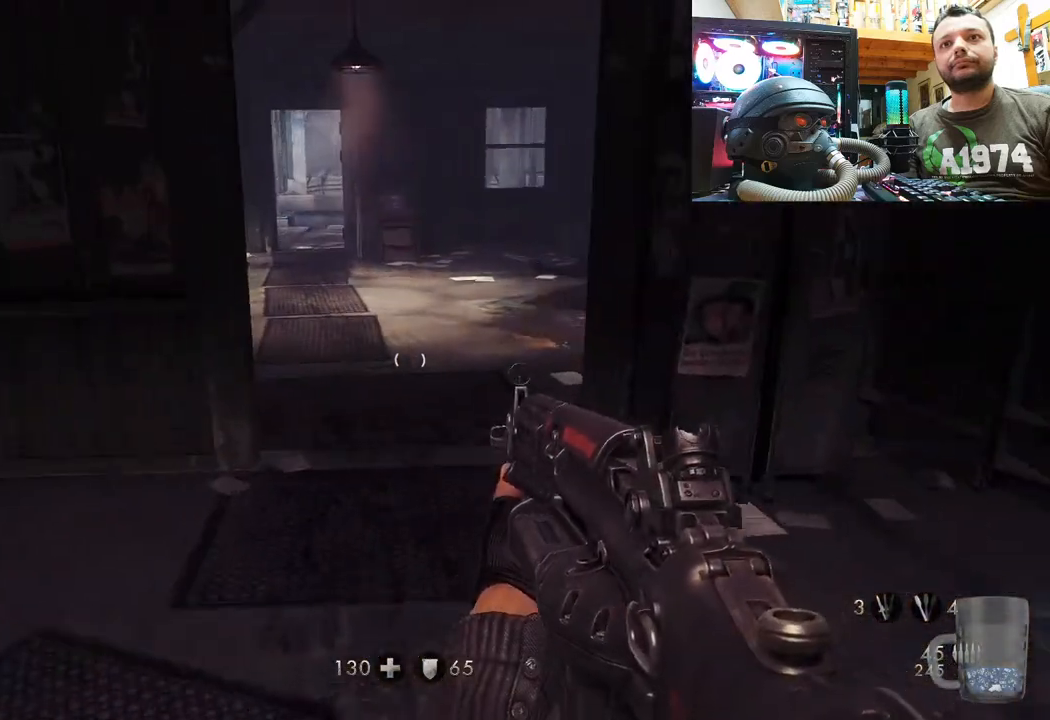
{"buttons": [], "left_stick": "up", "right_stick": "center", "events": [[33, "right_stick", "center"], [83, "right_stick", "up-left"], [250, "right_stick", "center"]]}
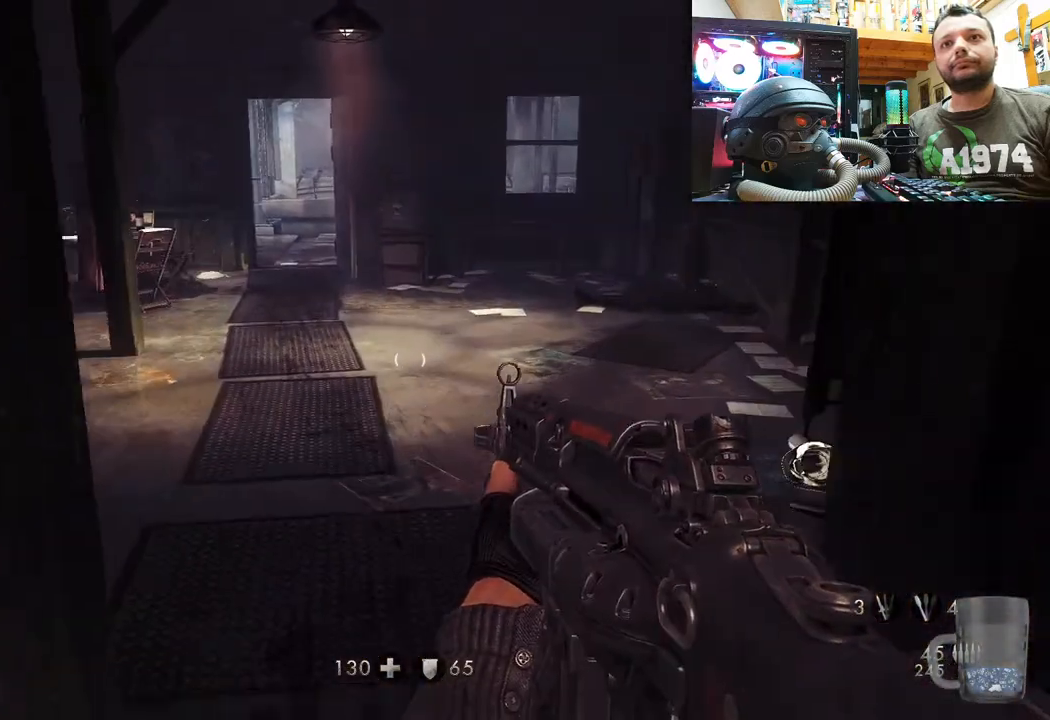
{"buttons": [], "left_stick": "up", "right_stick": "up-left", "events": [[150, "right_stick", "left"], [300, "L3", "down"], [350, "right_stick", "up-left"], [500, "L3", "up"]]}
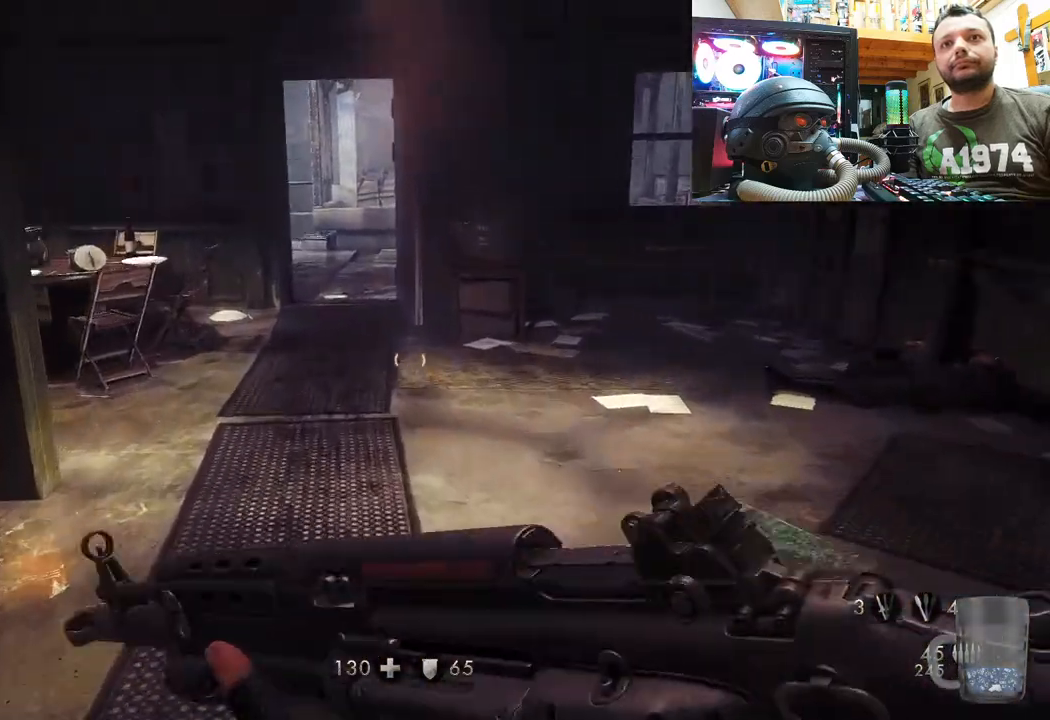
{"buttons": [], "left_stick": "down-right", "right_stick": "up-right", "events": [[83, "right_stick", "up-right"], [100, "left_stick", "down"], [283, "left_stick", "down-right"]]}
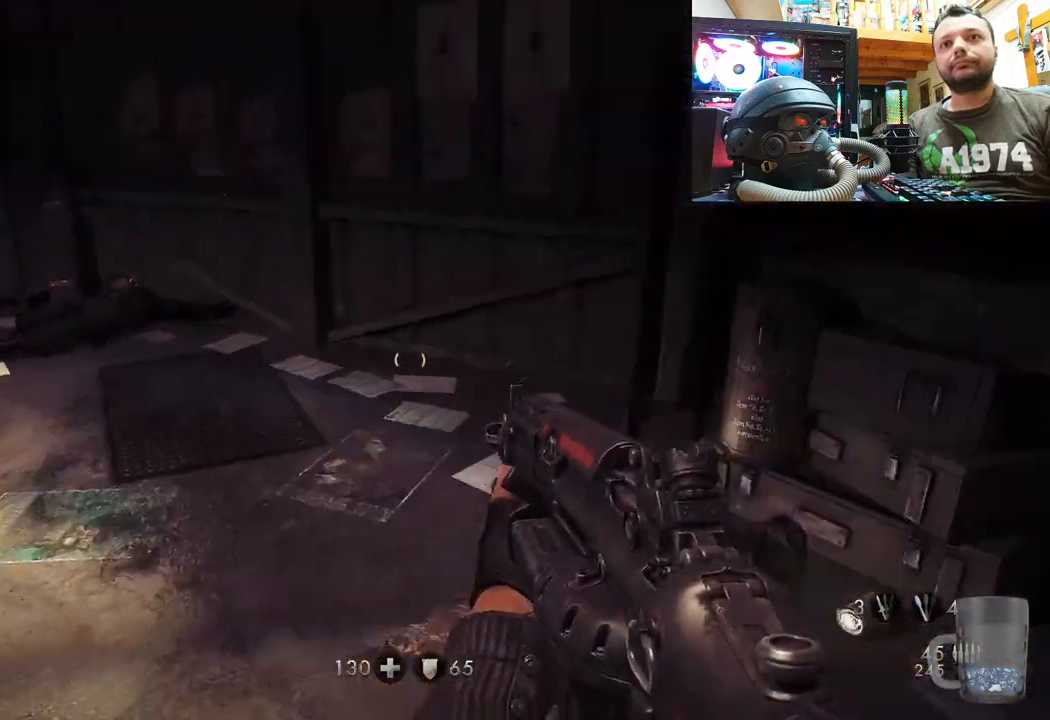
{"buttons": [], "left_stick": "center", "right_stick": "left", "events": [[117, "left_stick", "center"], [333, "right_stick", "up-left"], [483, "right_stick", "left"]]}
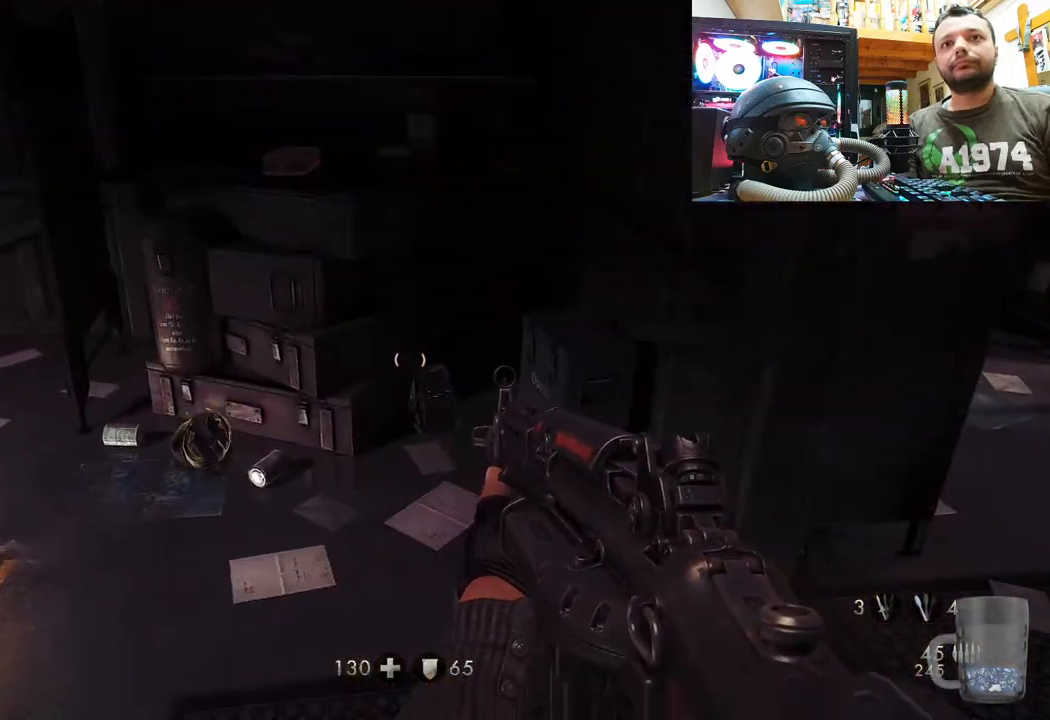
{"buttons": [], "left_stick": "up-left", "right_stick": "up-right", "events": [[183, "right_stick", "up-right"], [217, "left_stick", "up"], [433, "left_stick", "up-left"]]}
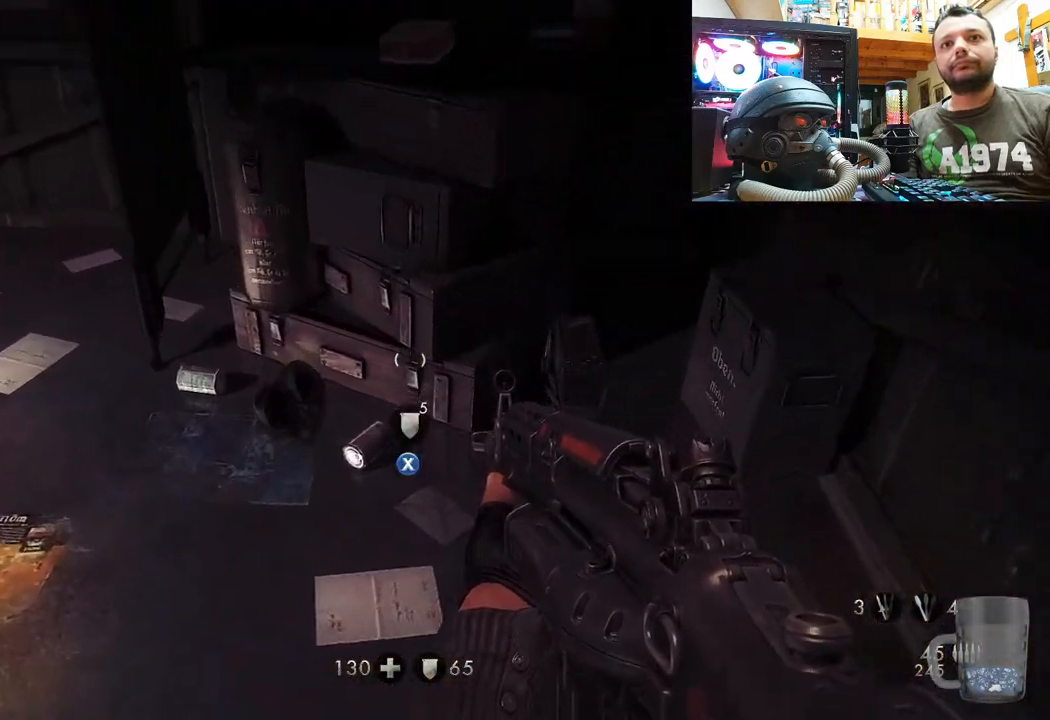
{"buttons": [], "left_stick": "center", "right_stick": "center", "events": [[117, "left_stick", "center"], [233, "right_stick", "center"]]}